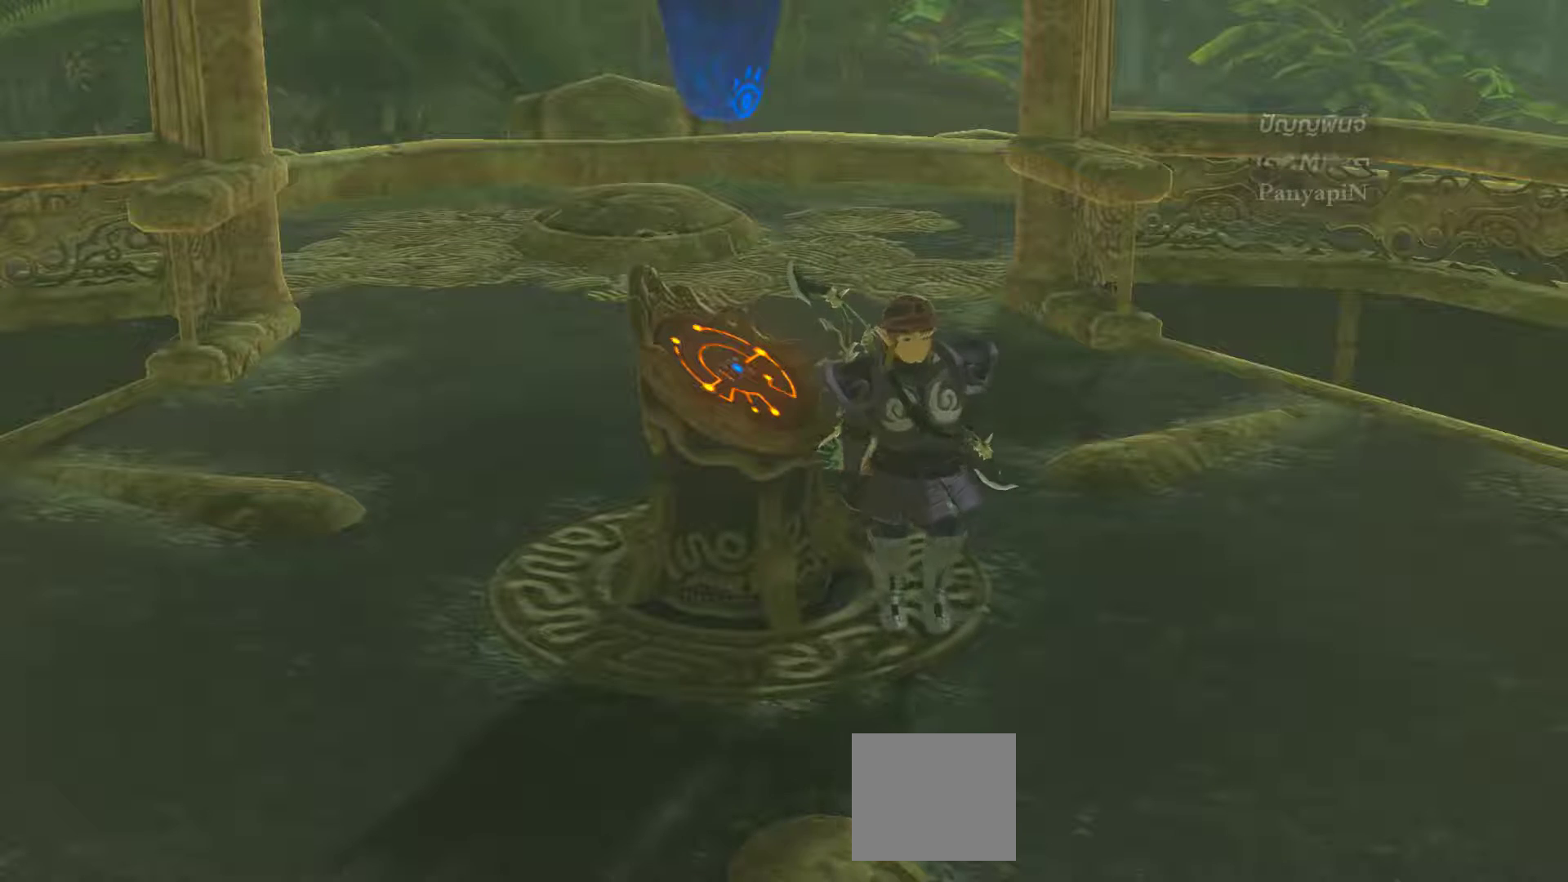
Gameplay with a controller (PlayStation layout); each line is a JSON object with the inputs held at the frame after it. "events" lists button and stick changes between this image and that frame as [ms after this image, input, new state], when the widget could be followed in between. Not read: L3 R3.
{"buttons": ["DPAD_UP"], "left_stick": "center", "right_stick": "center", "events": [[400, "DPAD_UP", "down"]]}
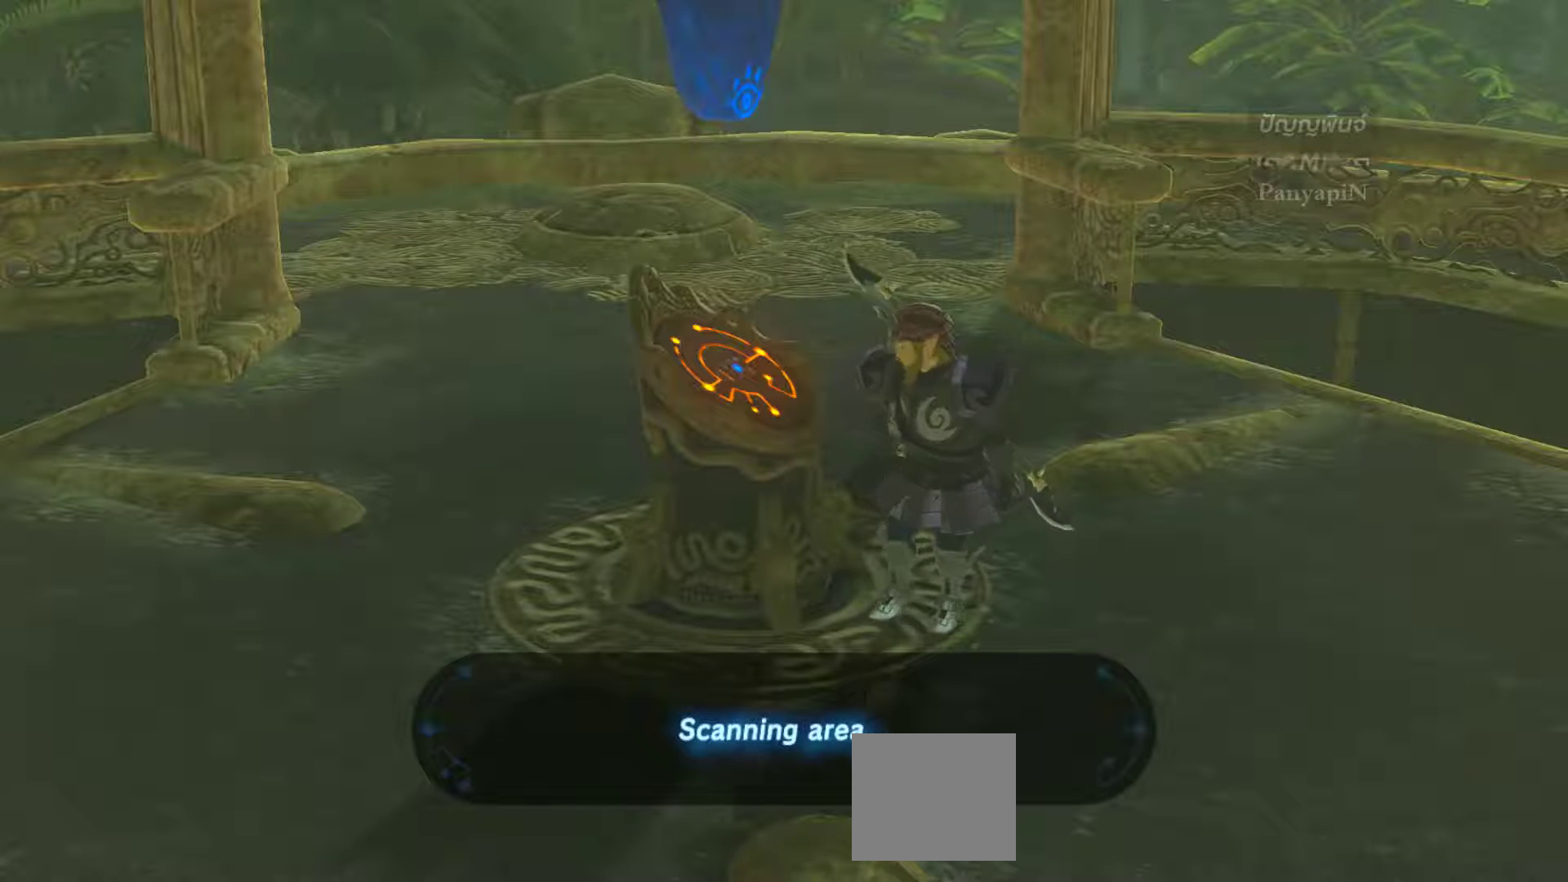
{"buttons": [], "left_stick": "center", "right_stick": "center", "events": [[167, "DPAD_UP", "up"]]}
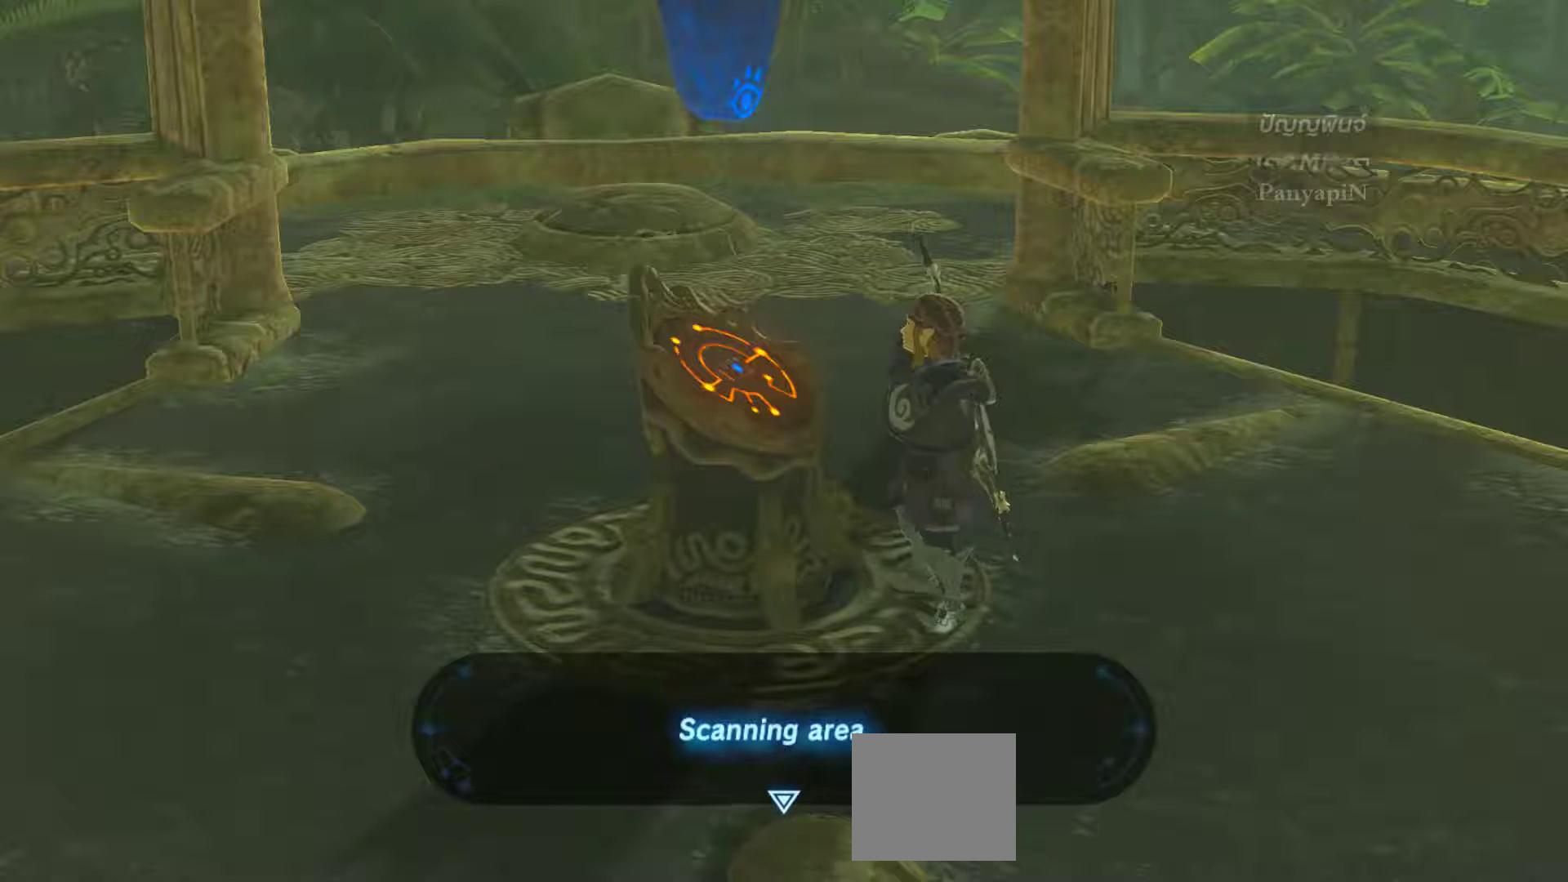
{"buttons": [], "left_stick": "center", "right_stick": "center", "events": [[83, "CROSS", "down"], [200, "CROSS", "up"]]}
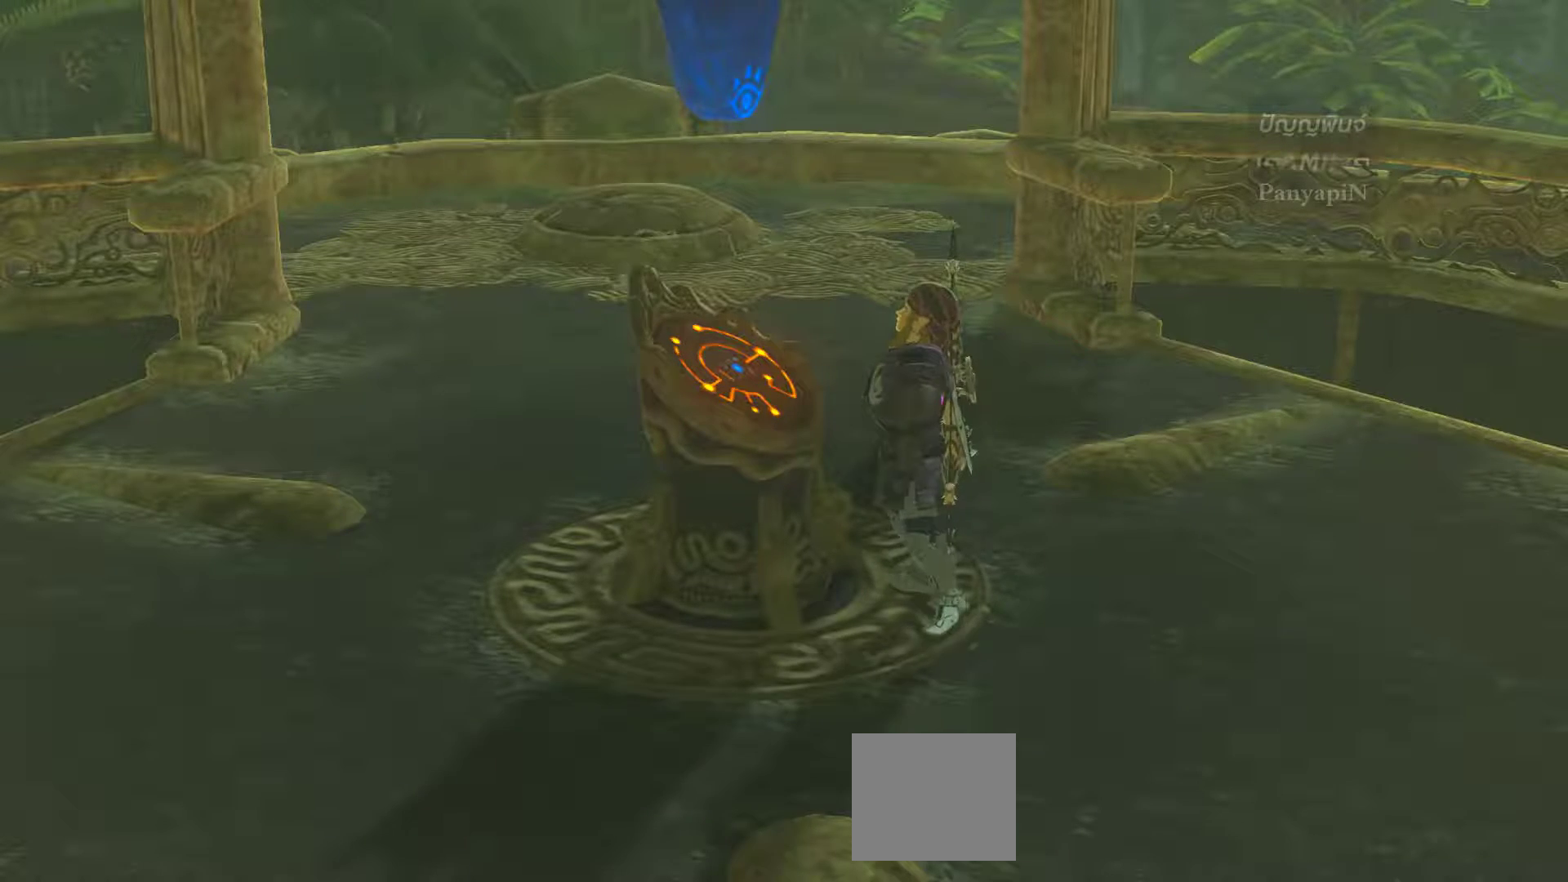
{"buttons": ["L2", "DPAD_UP"], "left_stick": "center", "right_stick": "center", "events": [[250, "L2", "down"], [500, "DPAD_UP", "down"]]}
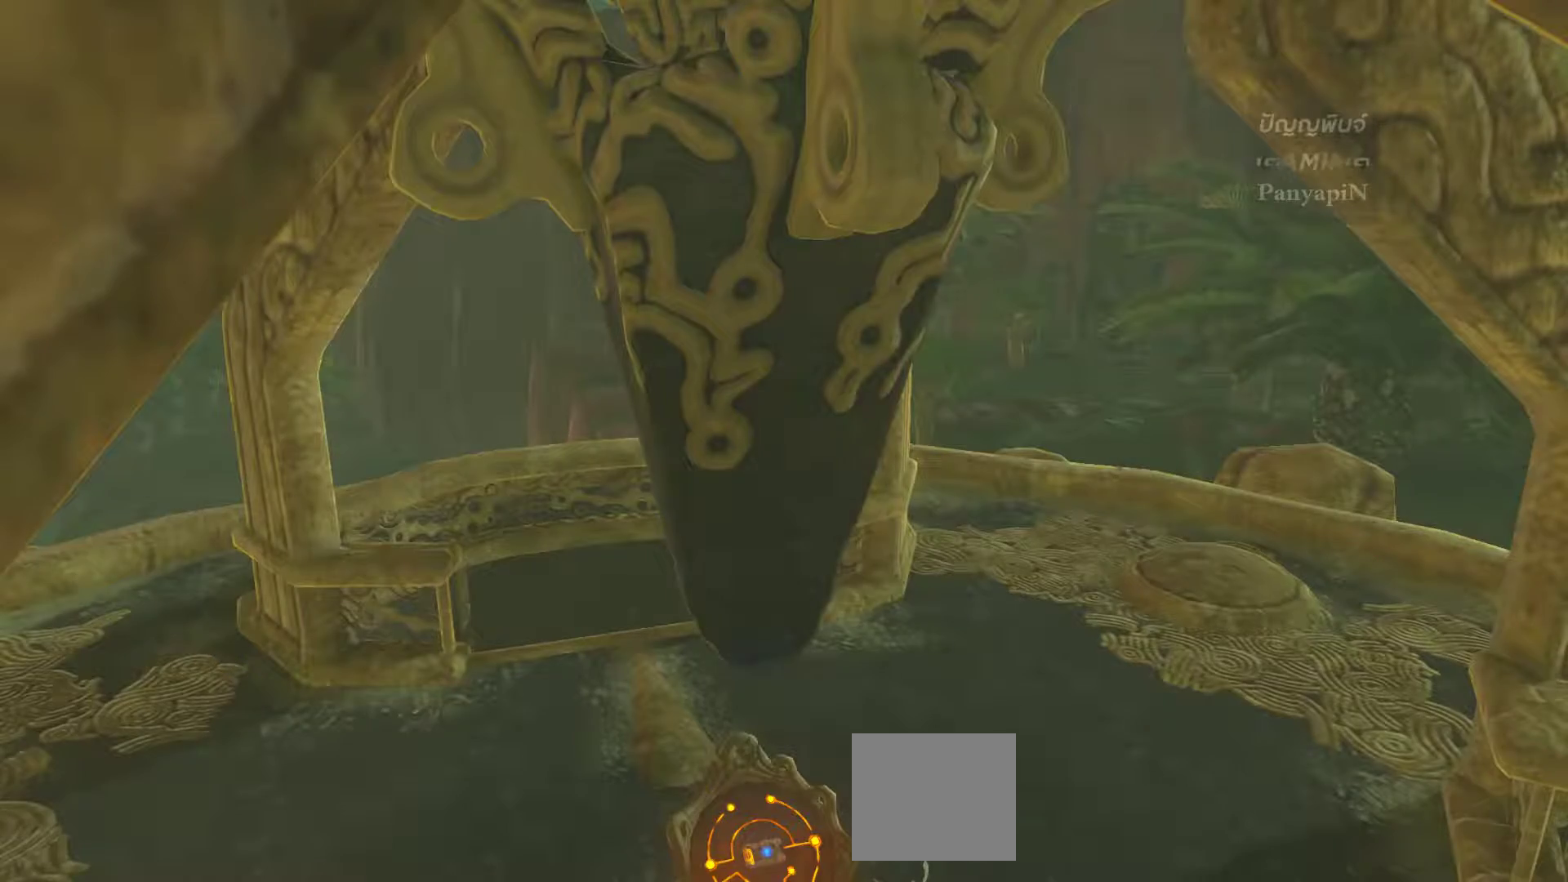
{"buttons": [], "left_stick": "center", "right_stick": "center", "events": [[250, "DPAD_UP", "up"], [250, "L2", "up"]]}